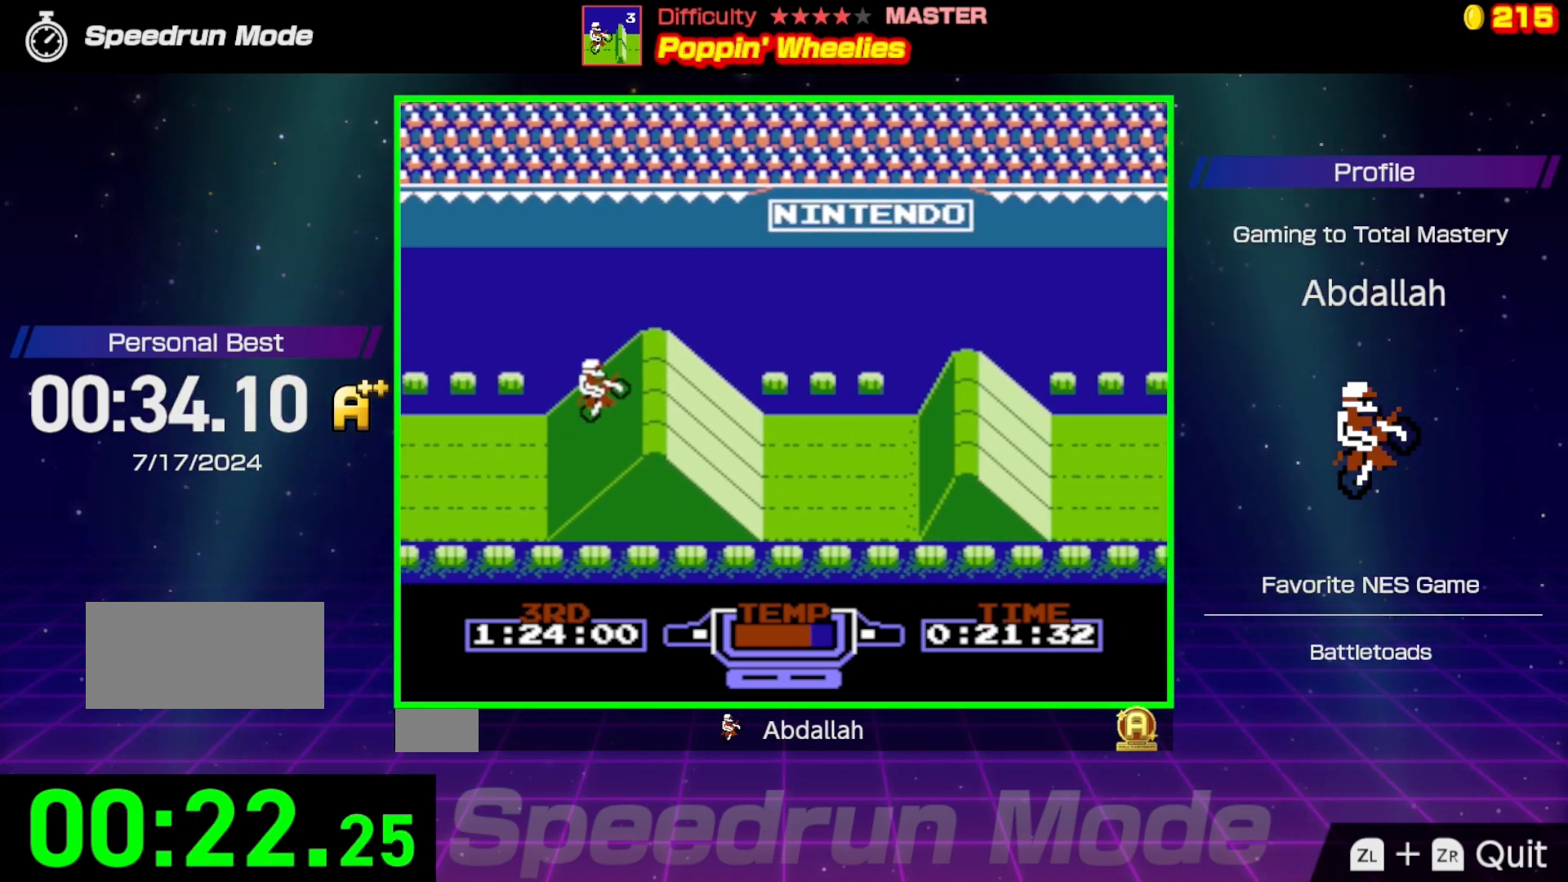
Gameplay with a controller (Nintendo layout); each line is a JSON object with the inputs held at the frame after it. "events" lists button and stick changes between this image and that frame as [ms after this image, input, new state], when the widget could be followed in between. Not read: L3 R3.
{"buttons": [], "events": [[300, "DPAD_RIGHT", "up"], [383, "B", "up"]]}
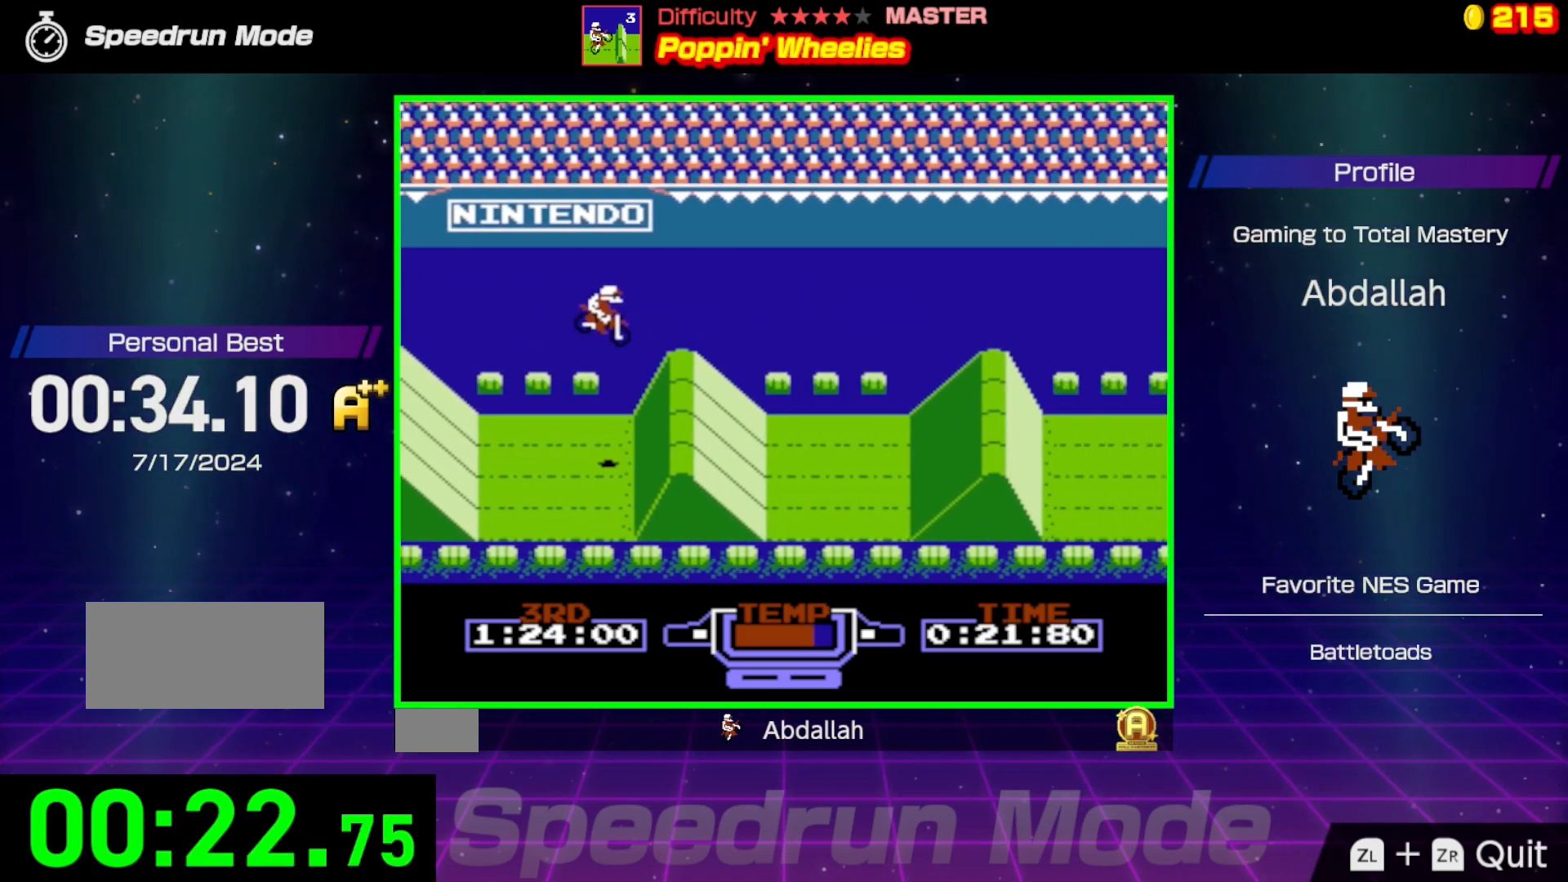
{"buttons": ["B"], "events": [[150, "DPAD_LEFT", "down"], [283, "DPAD_LEFT", "up"], [300, "B", "down"]]}
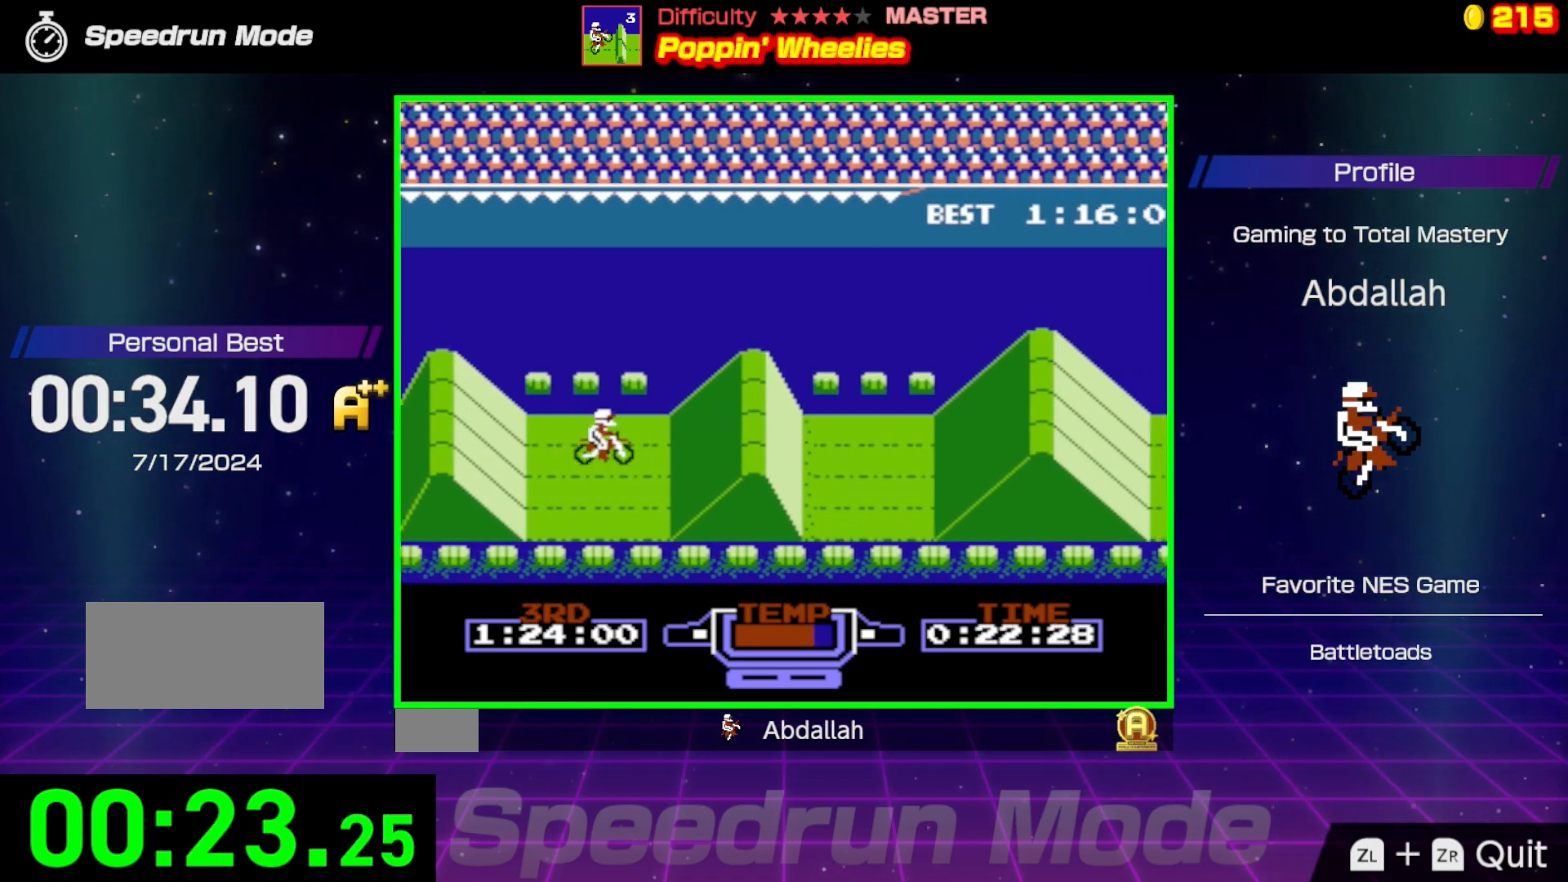
{"buttons": ["B"], "events": [[233, "DPAD_LEFT", "down"], [450, "DPAD_LEFT", "up"]]}
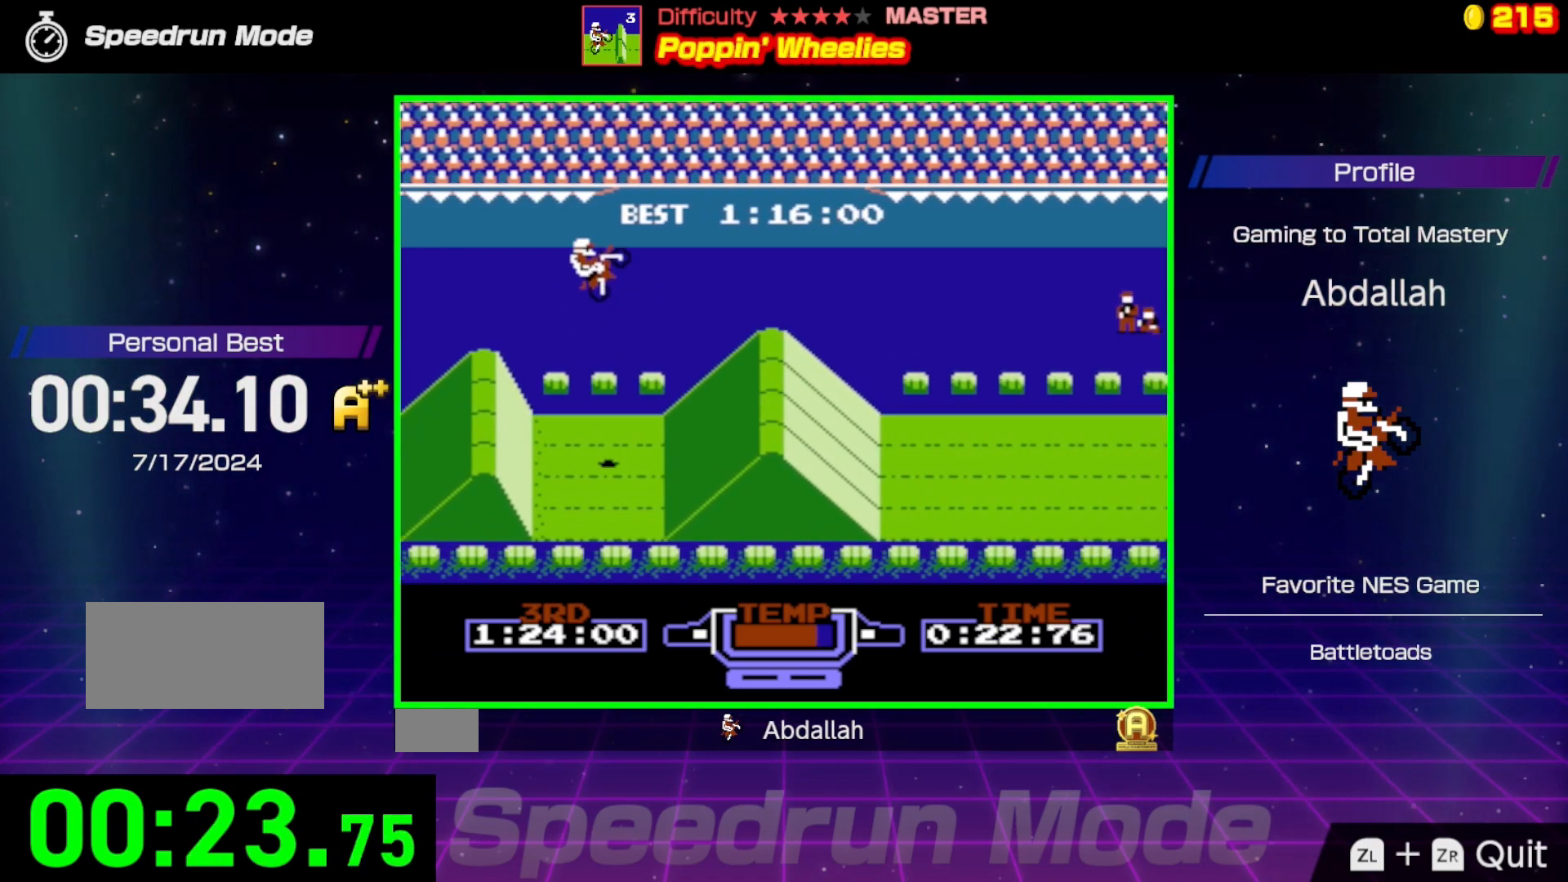
{"buttons": [], "events": [[33, "B", "up"], [100, "DPAD_RIGHT", "down"], [383, "DPAD_RIGHT", "up"]]}
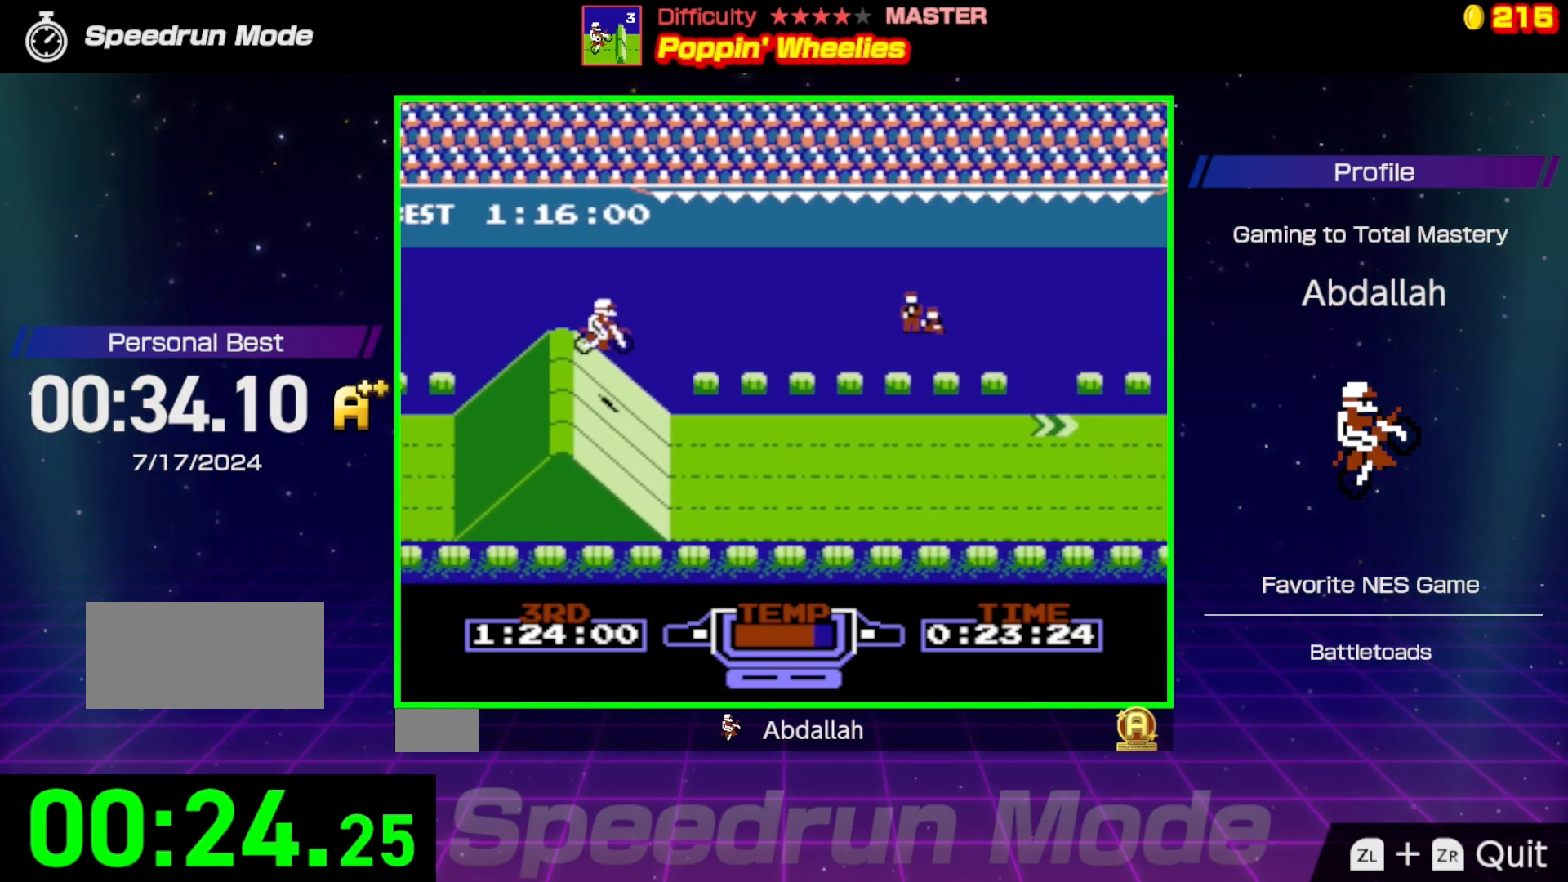
{"buttons": ["B"], "events": [[100, "B", "down"]]}
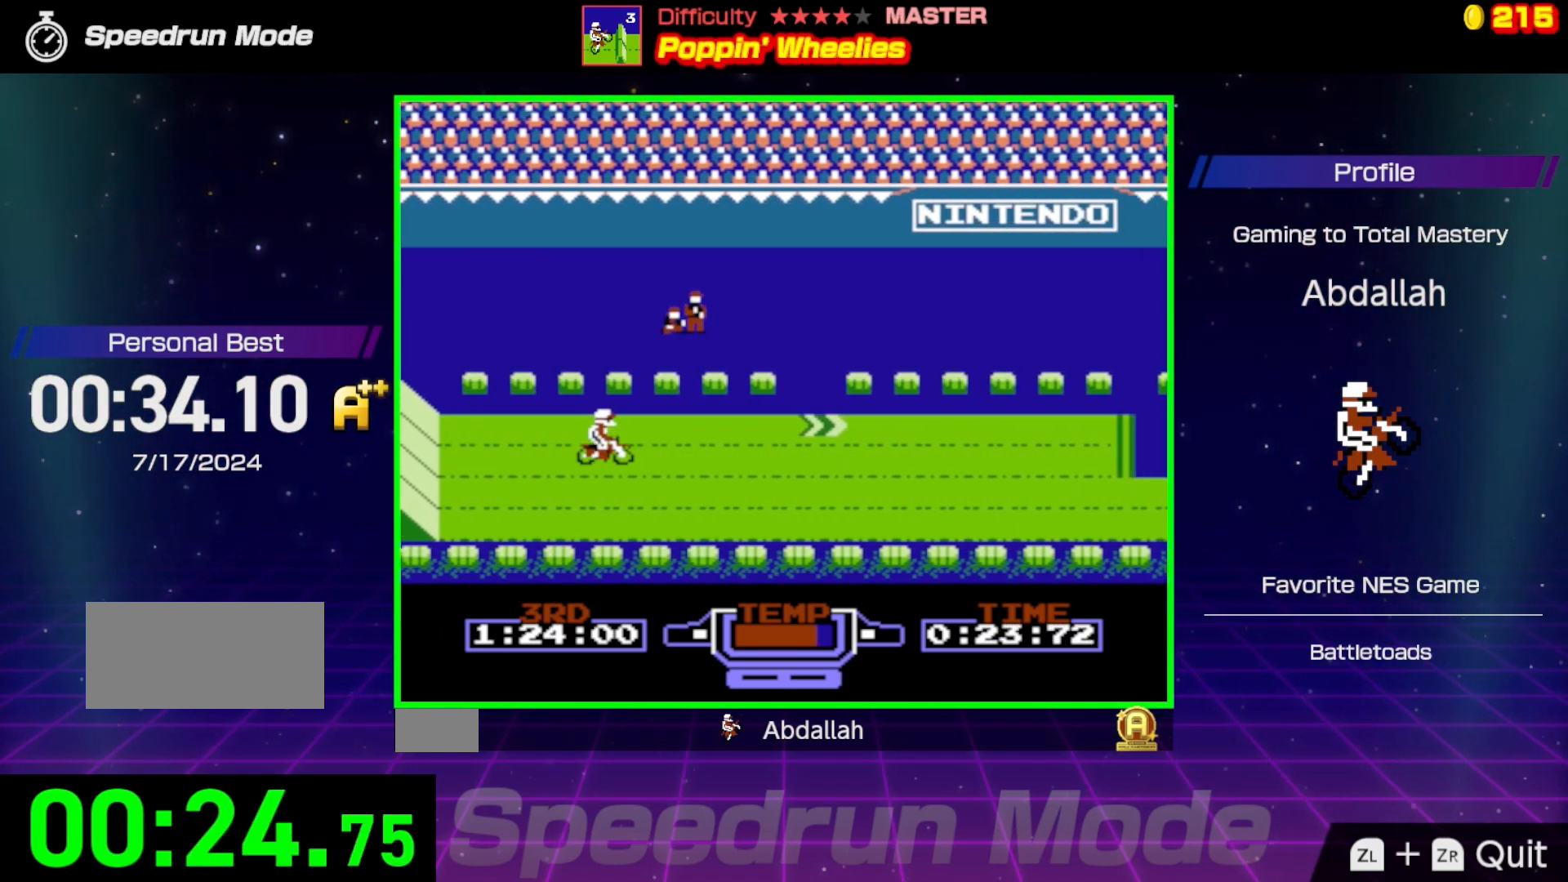
{"buttons": ["A"], "events": [[17, "DPAD_UP", "down"], [117, "DPAD_UP", "up"], [350, "B", "up"], [417, "A", "down"]]}
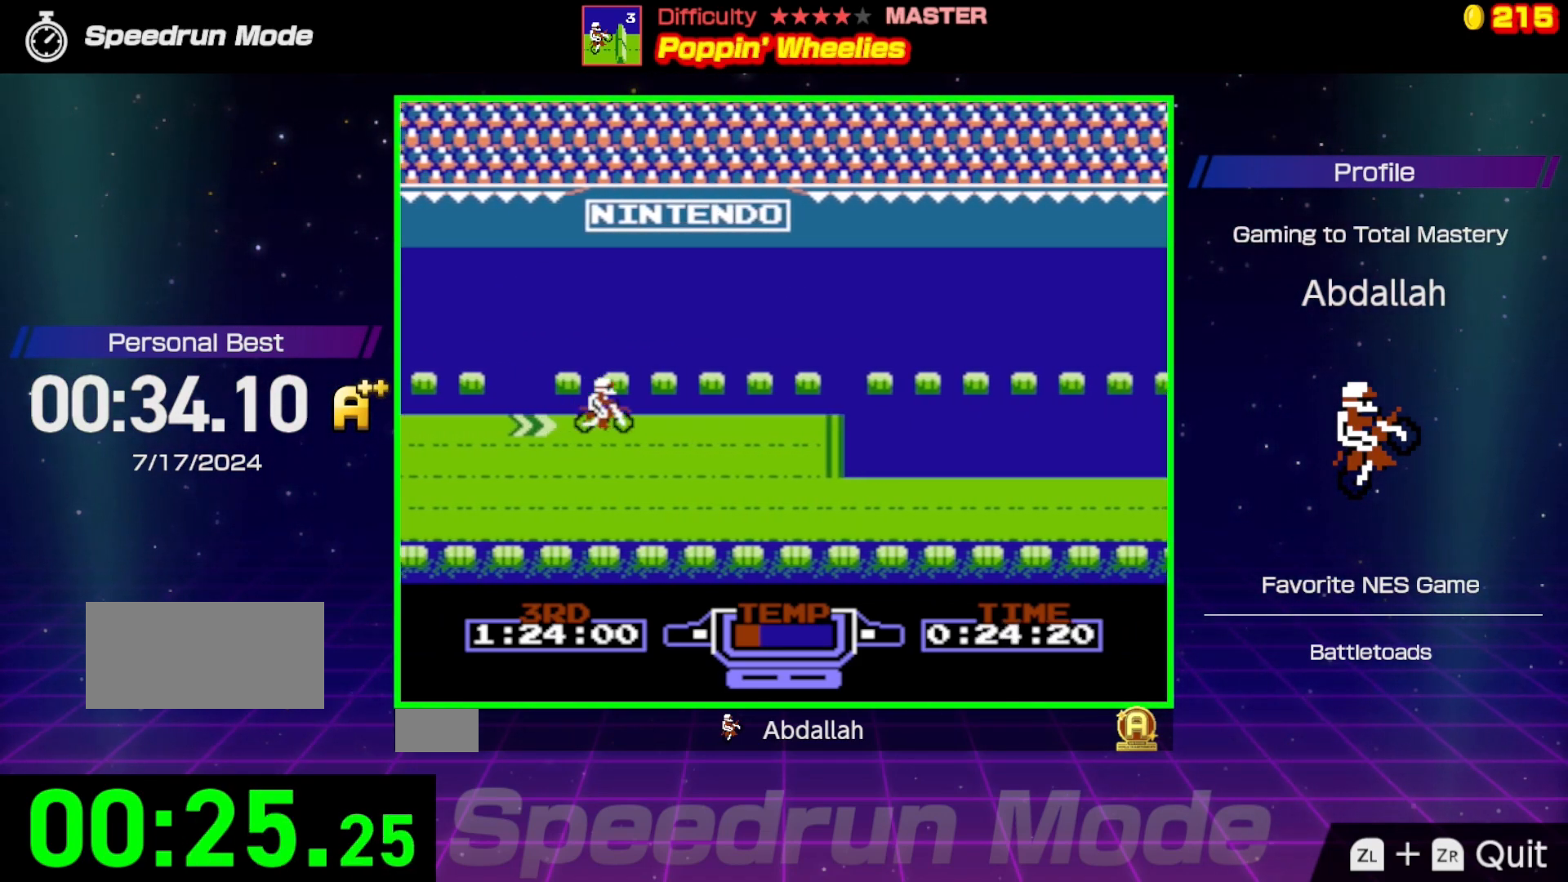
{"buttons": ["B"], "events": [[67, "DPAD_DOWN", "down"], [183, "B", "down"], [217, "A", "up"], [383, "DPAD_DOWN", "up"]]}
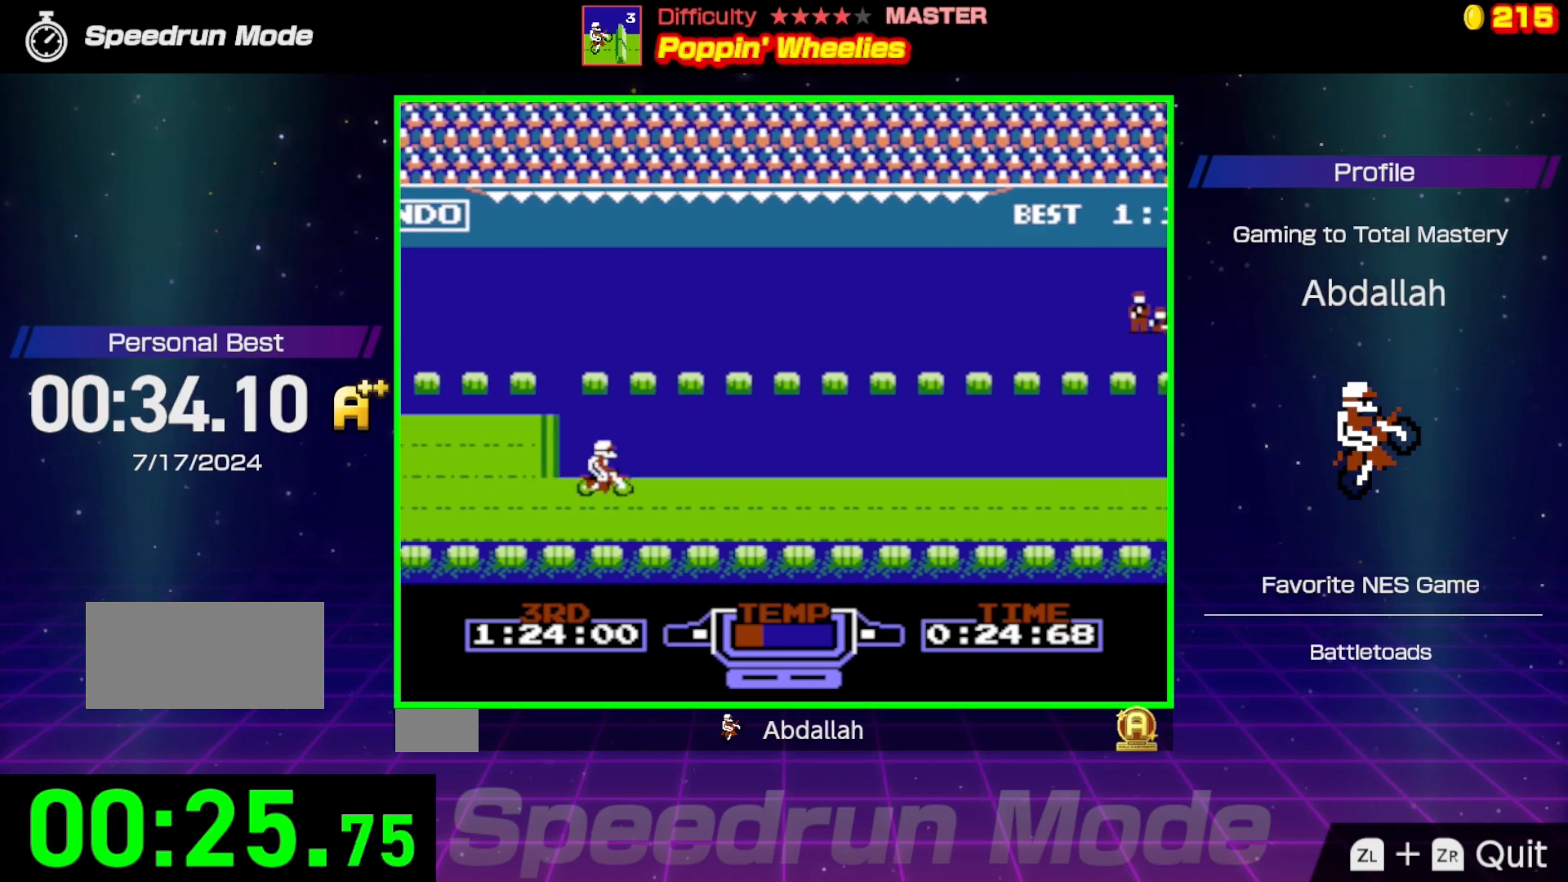
{"buttons": ["B"], "events": []}
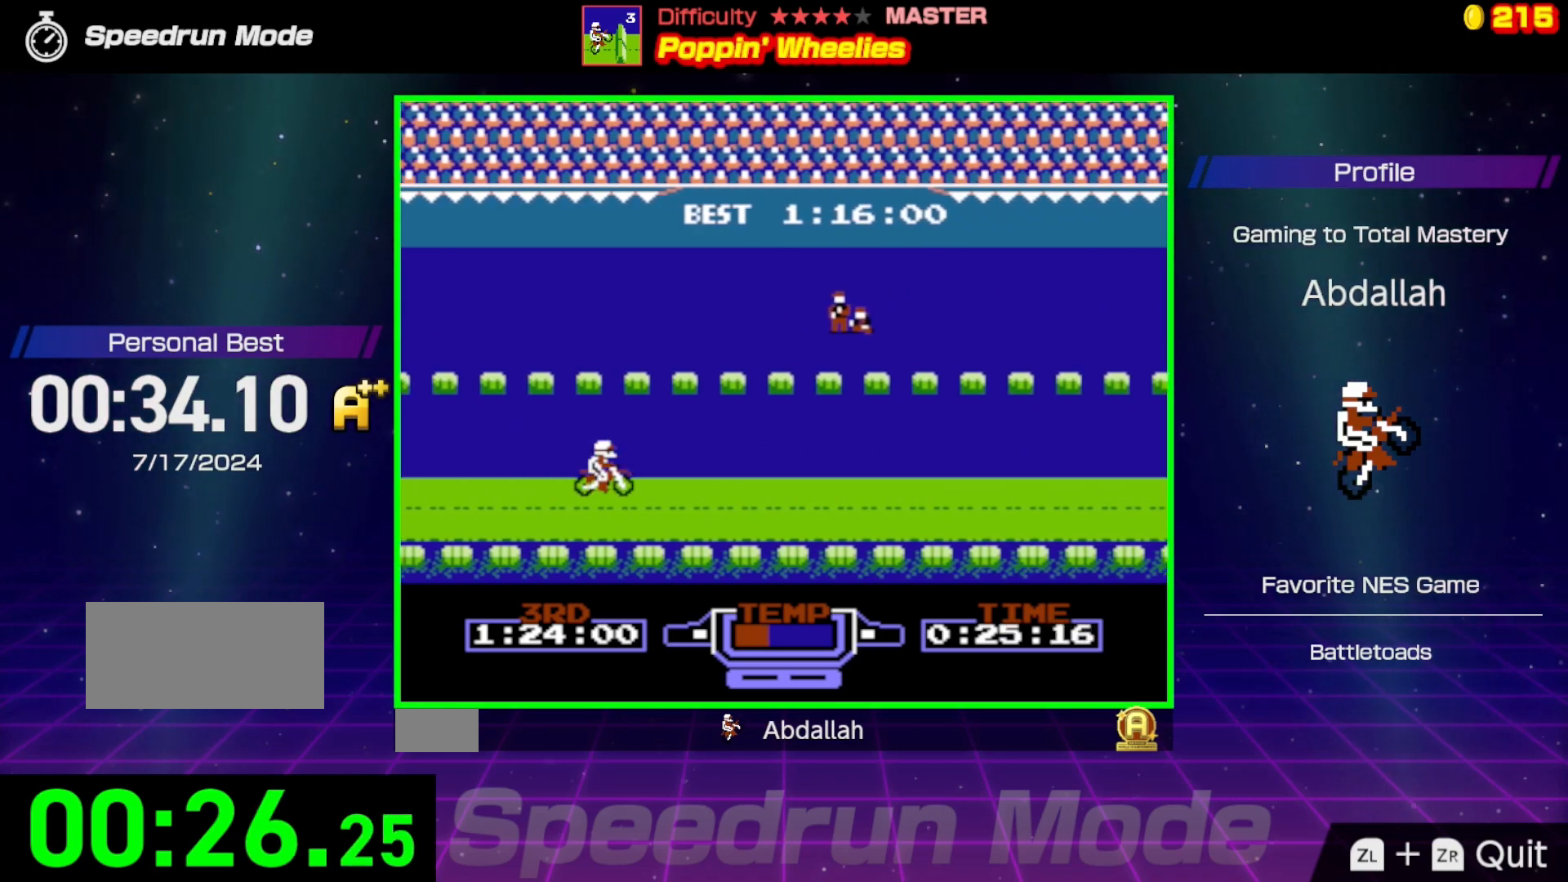
{"buttons": ["B"], "events": []}
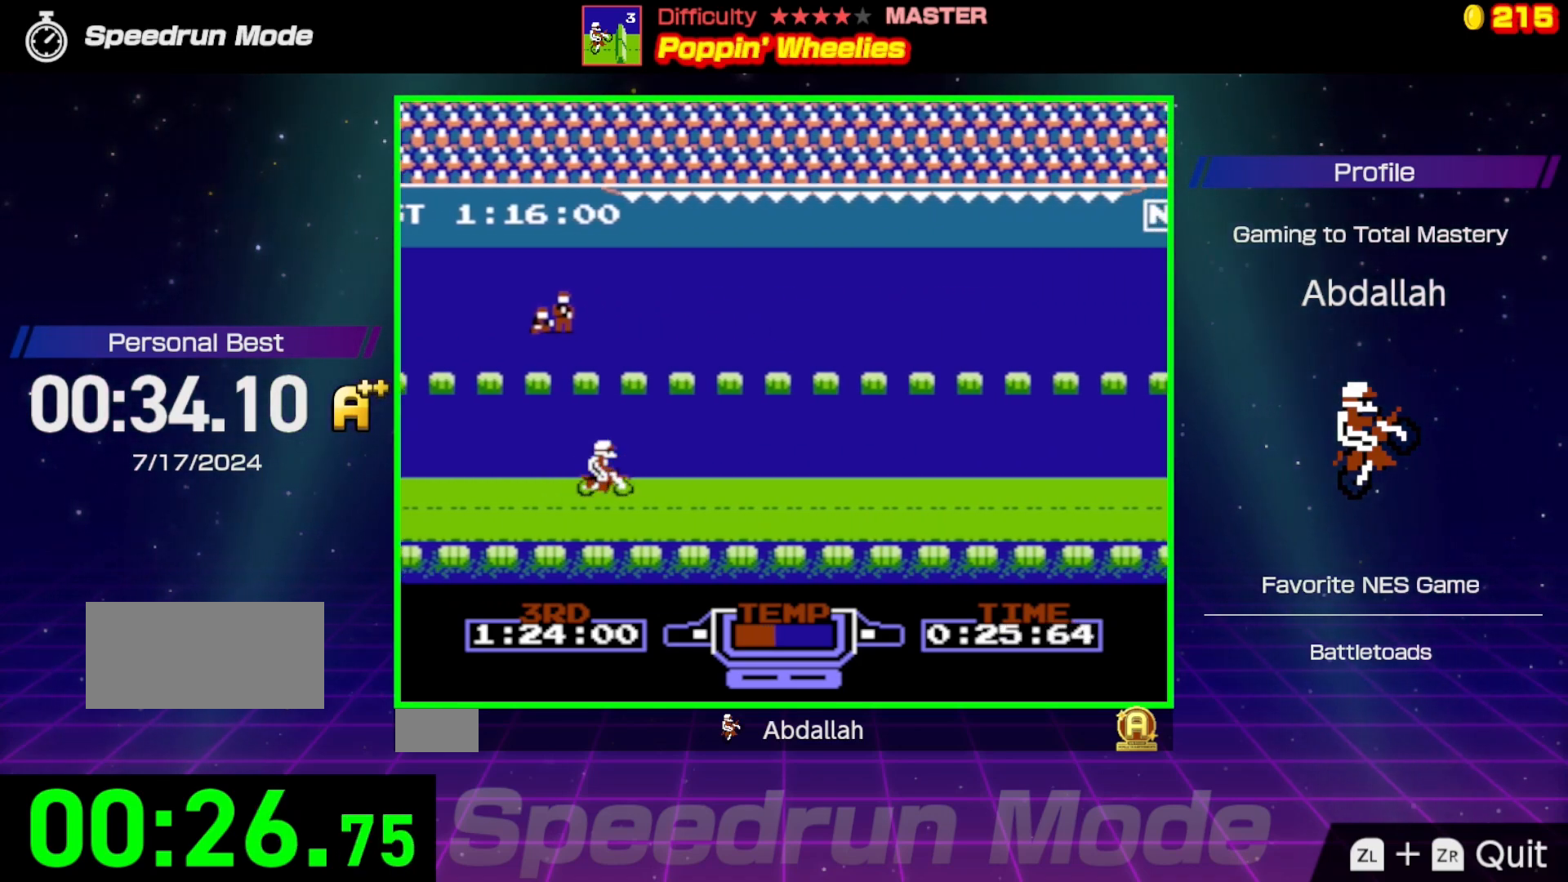
{"buttons": ["B"], "events": []}
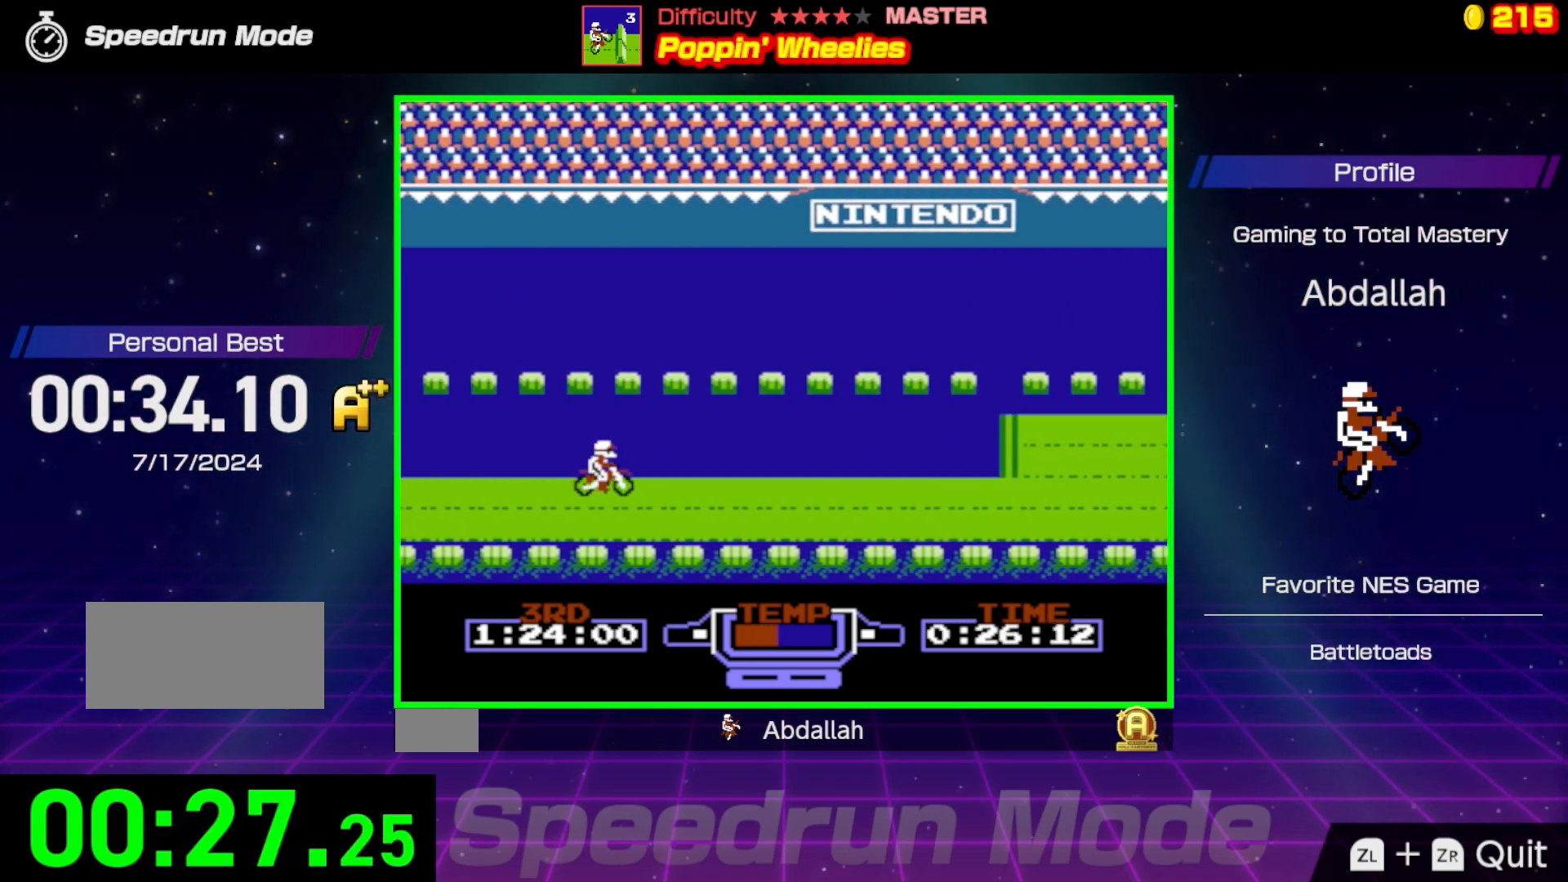
{"buttons": ["B"], "events": []}
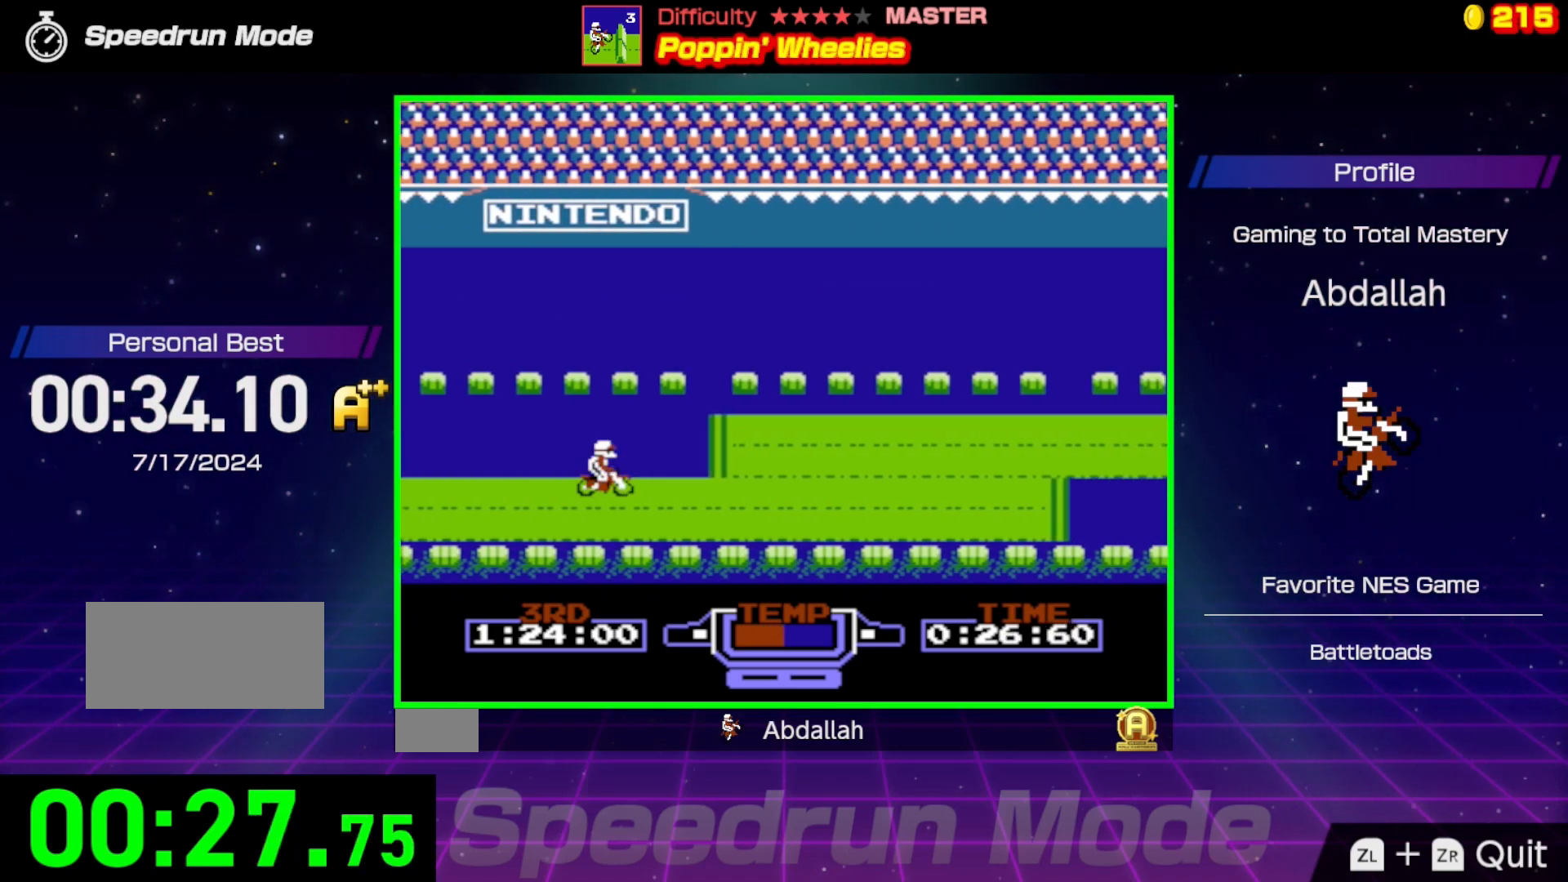
{"buttons": ["B"], "events": [[267, "DPAD_UP", "down"], [383, "DPAD_UP", "up"]]}
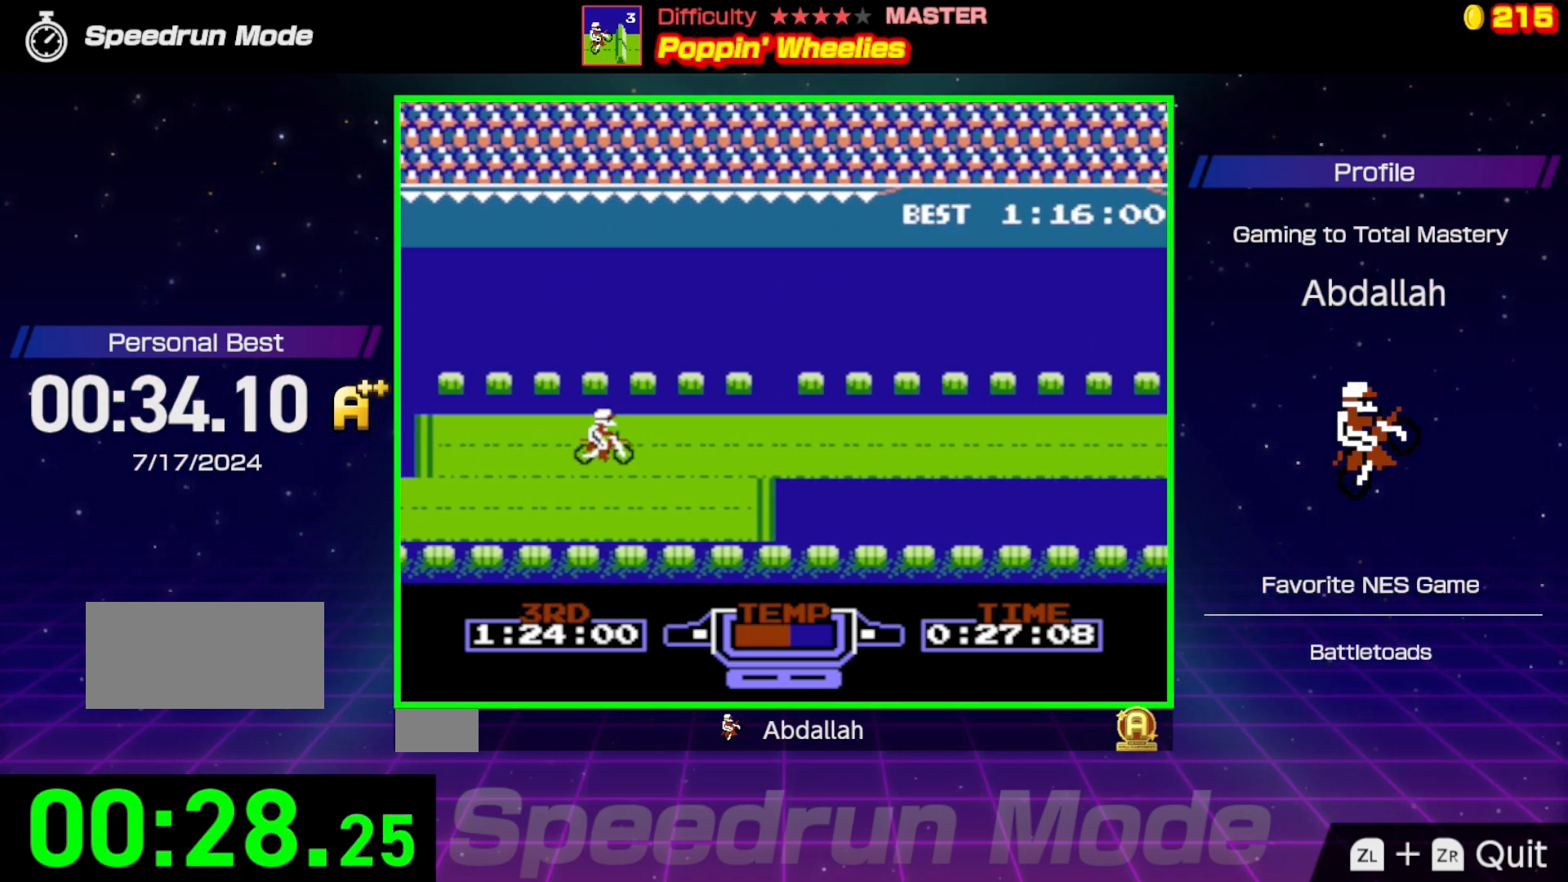
{"buttons": ["B"], "events": [[317, "DPAD_UP", "down"], [383, "DPAD_UP", "up"]]}
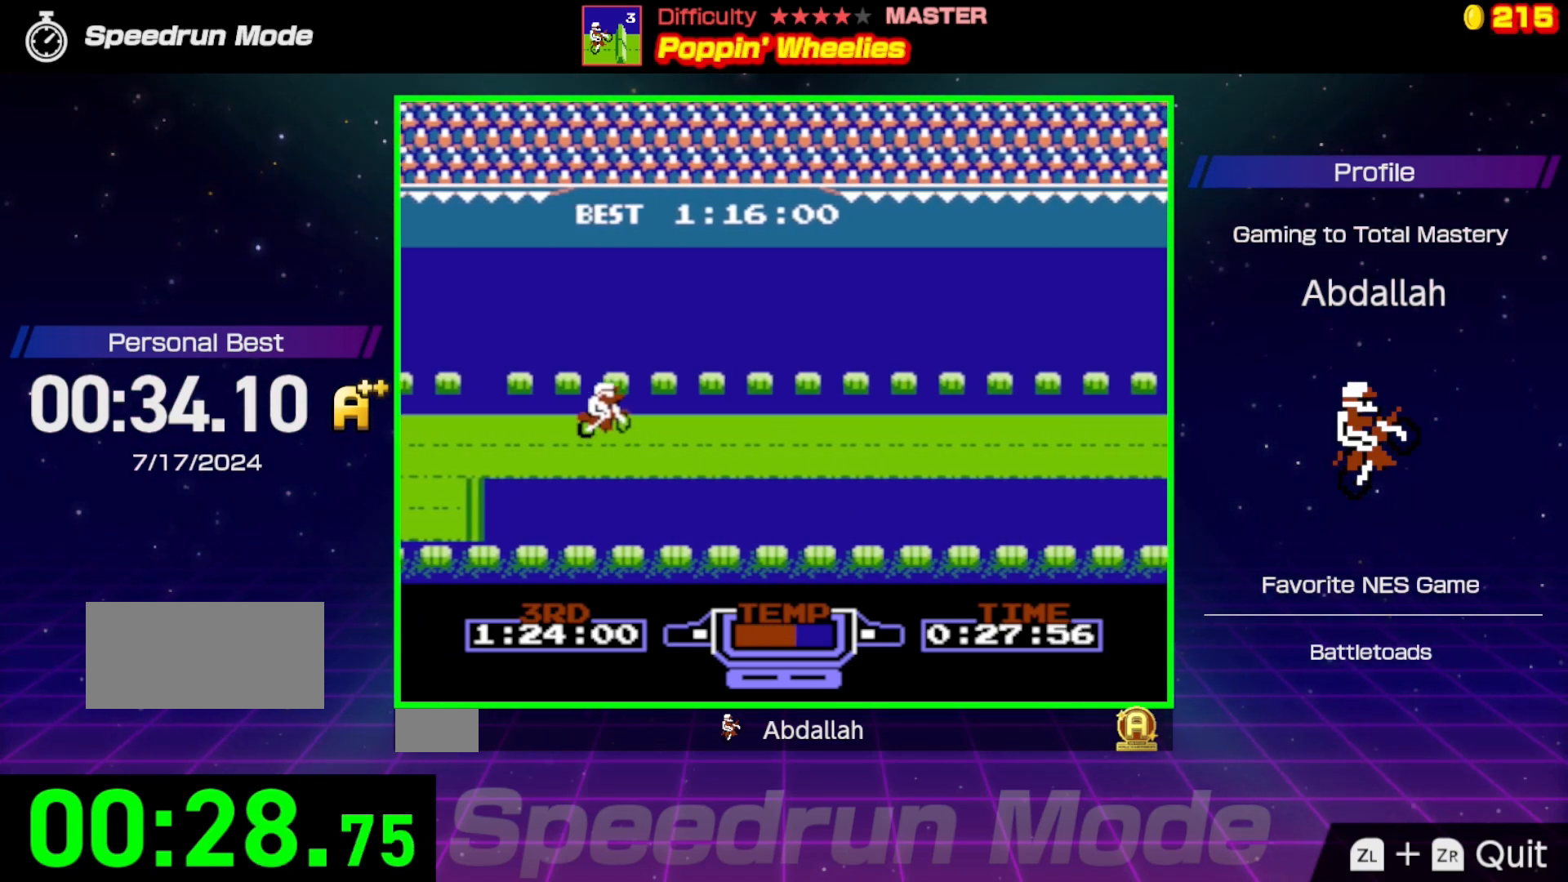
{"buttons": ["B"], "events": []}
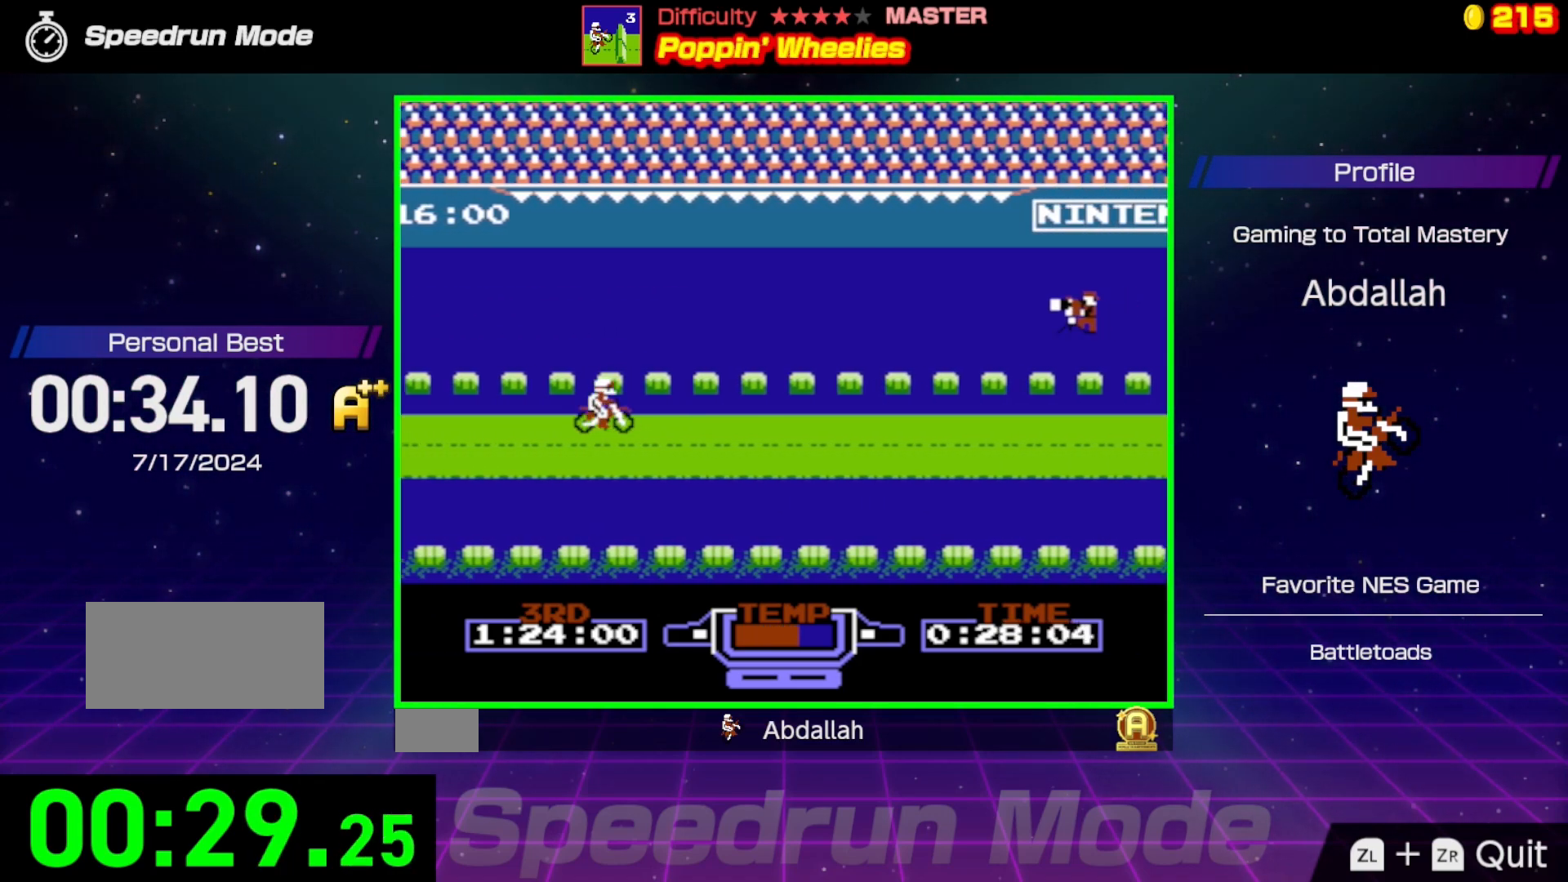
{"buttons": ["B"], "events": []}
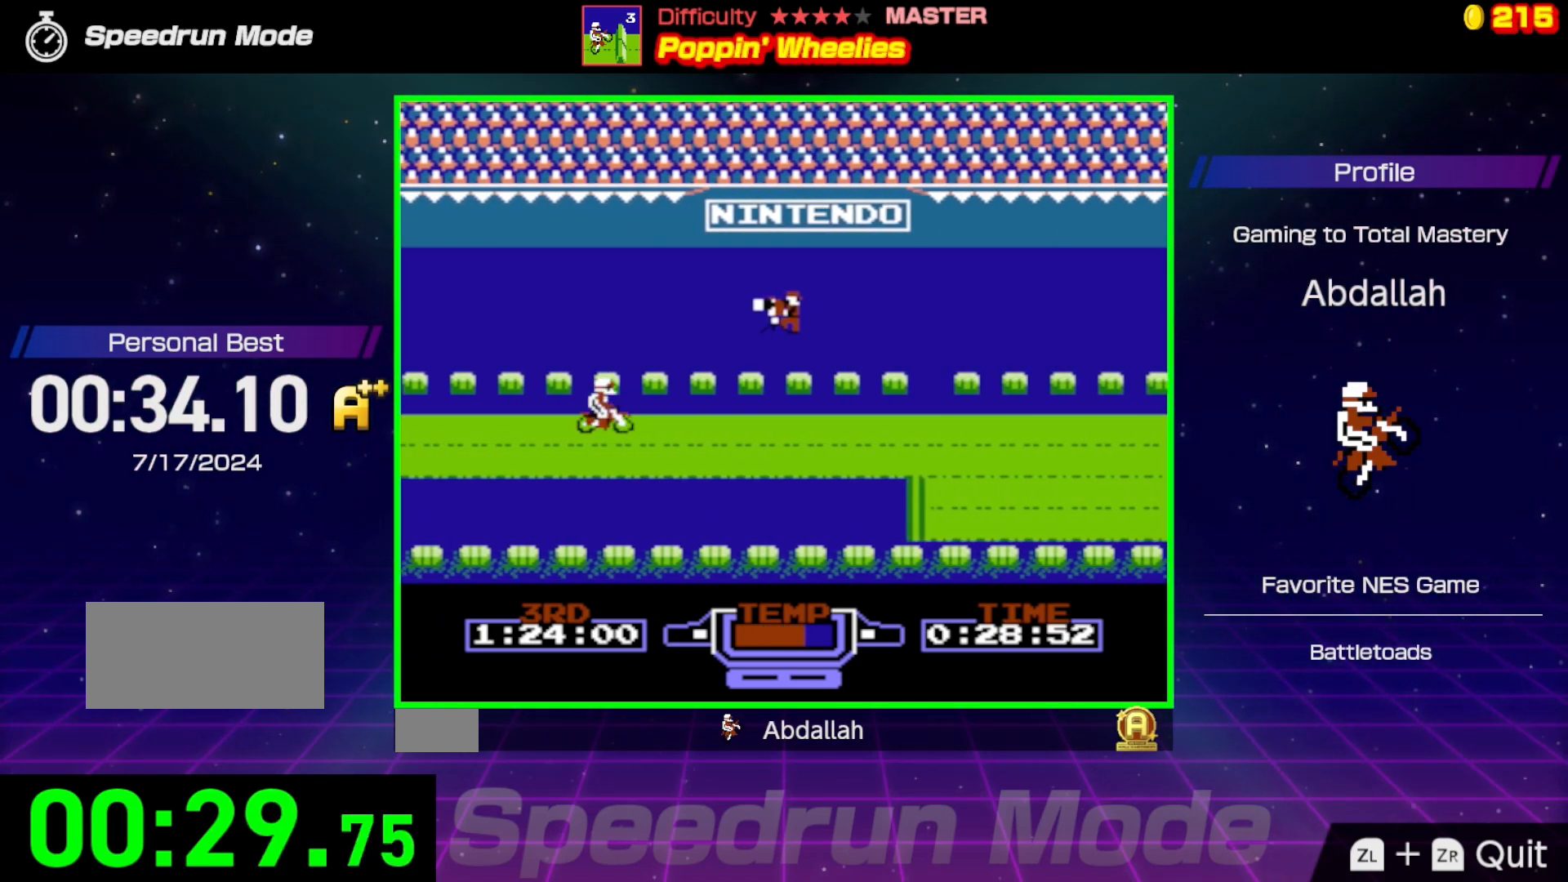
{"buttons": ["B"], "events": []}
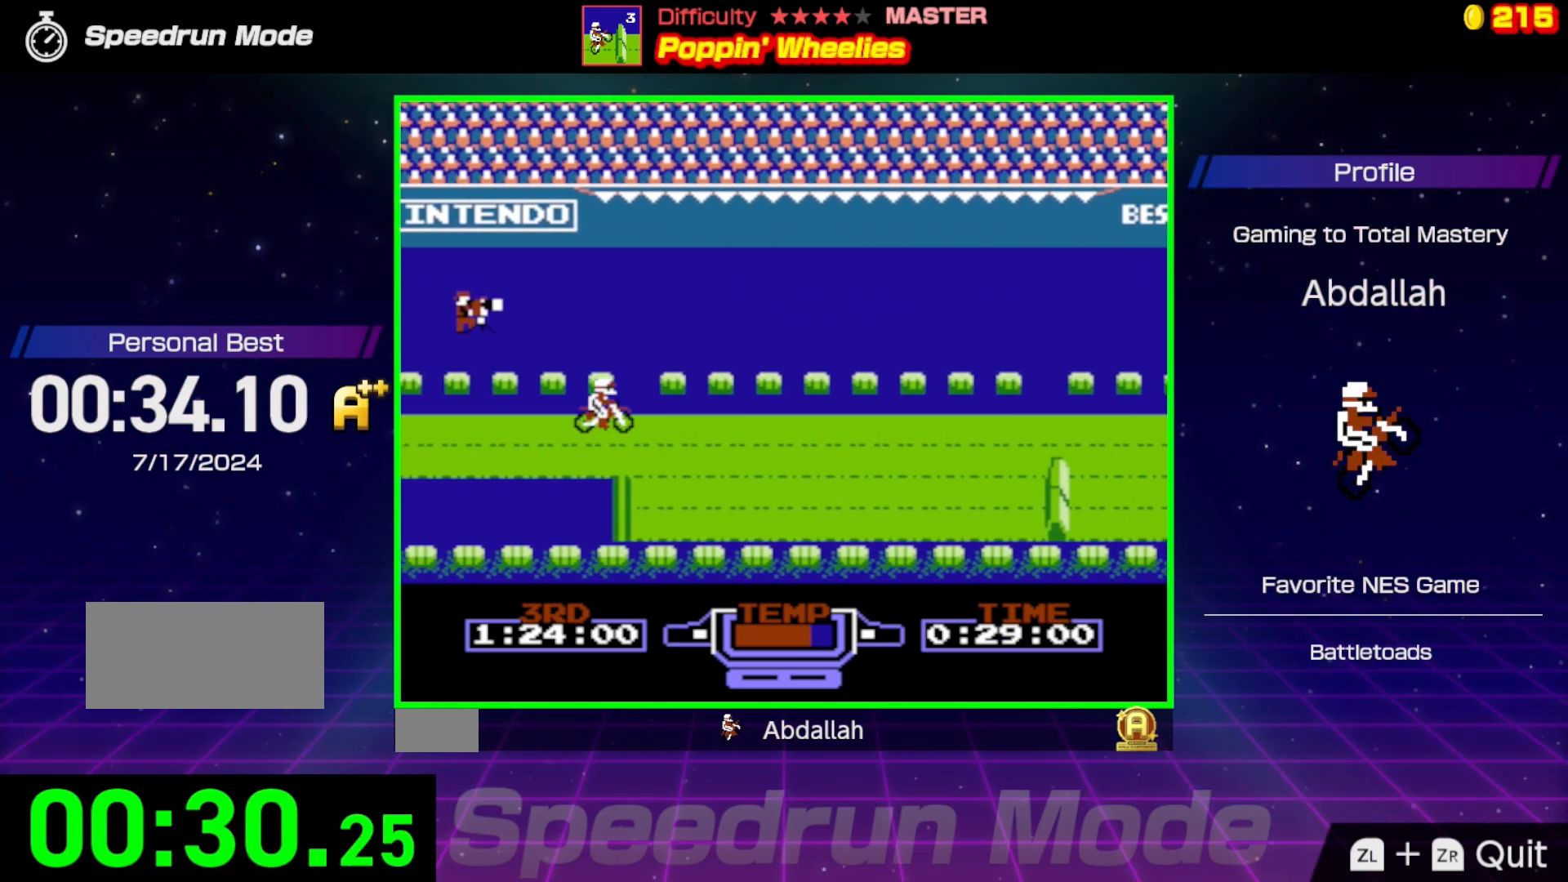
{"buttons": ["B"], "events": []}
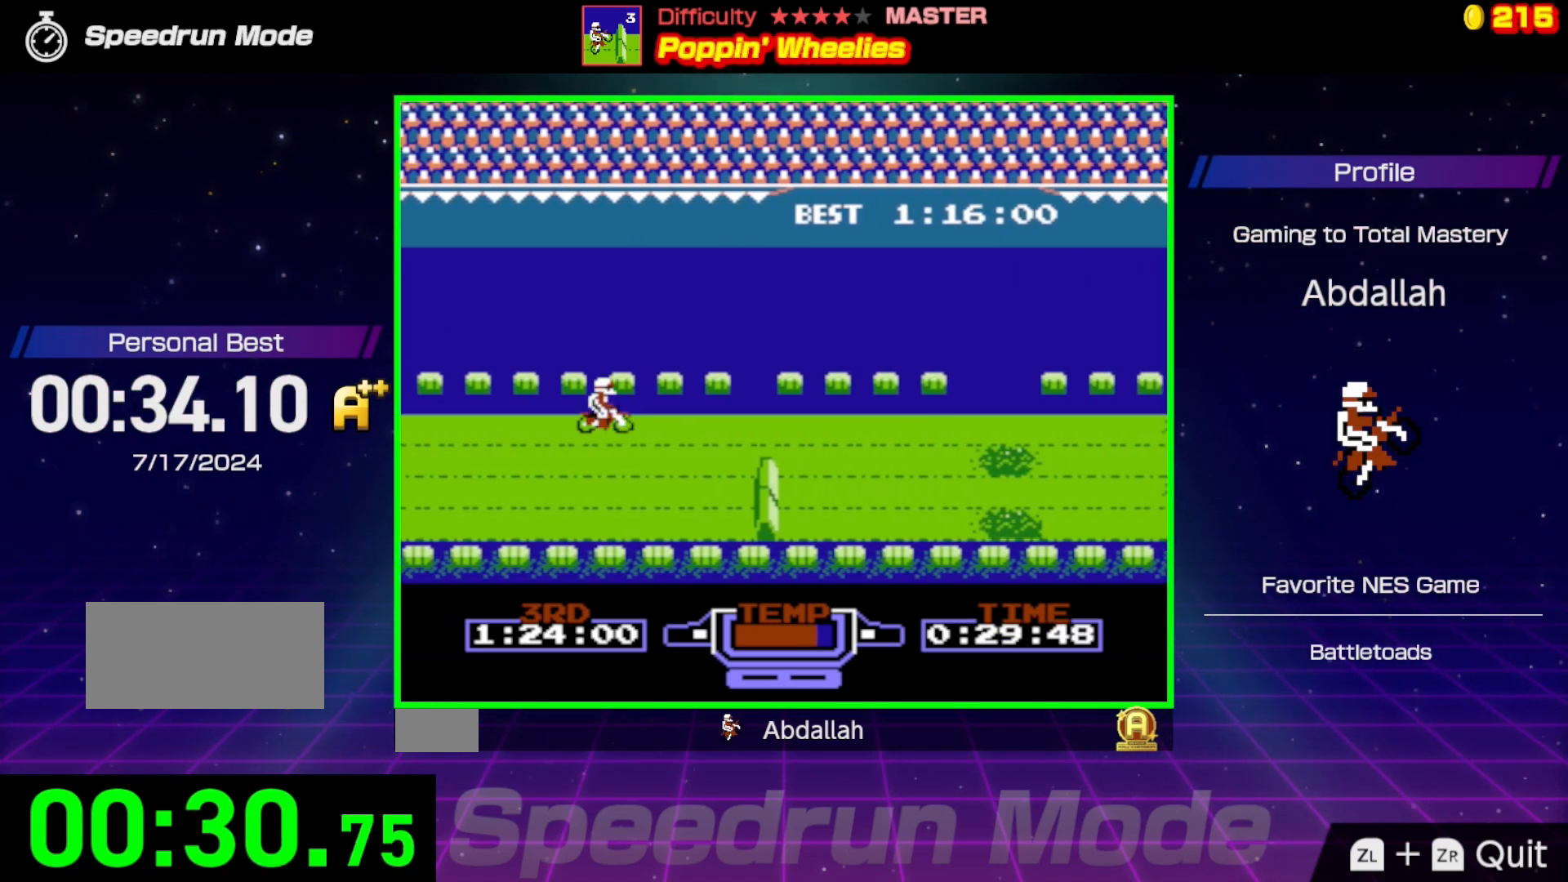
{"buttons": ["A"], "events": [[383, "A", "down"], [417, "B", "up"]]}
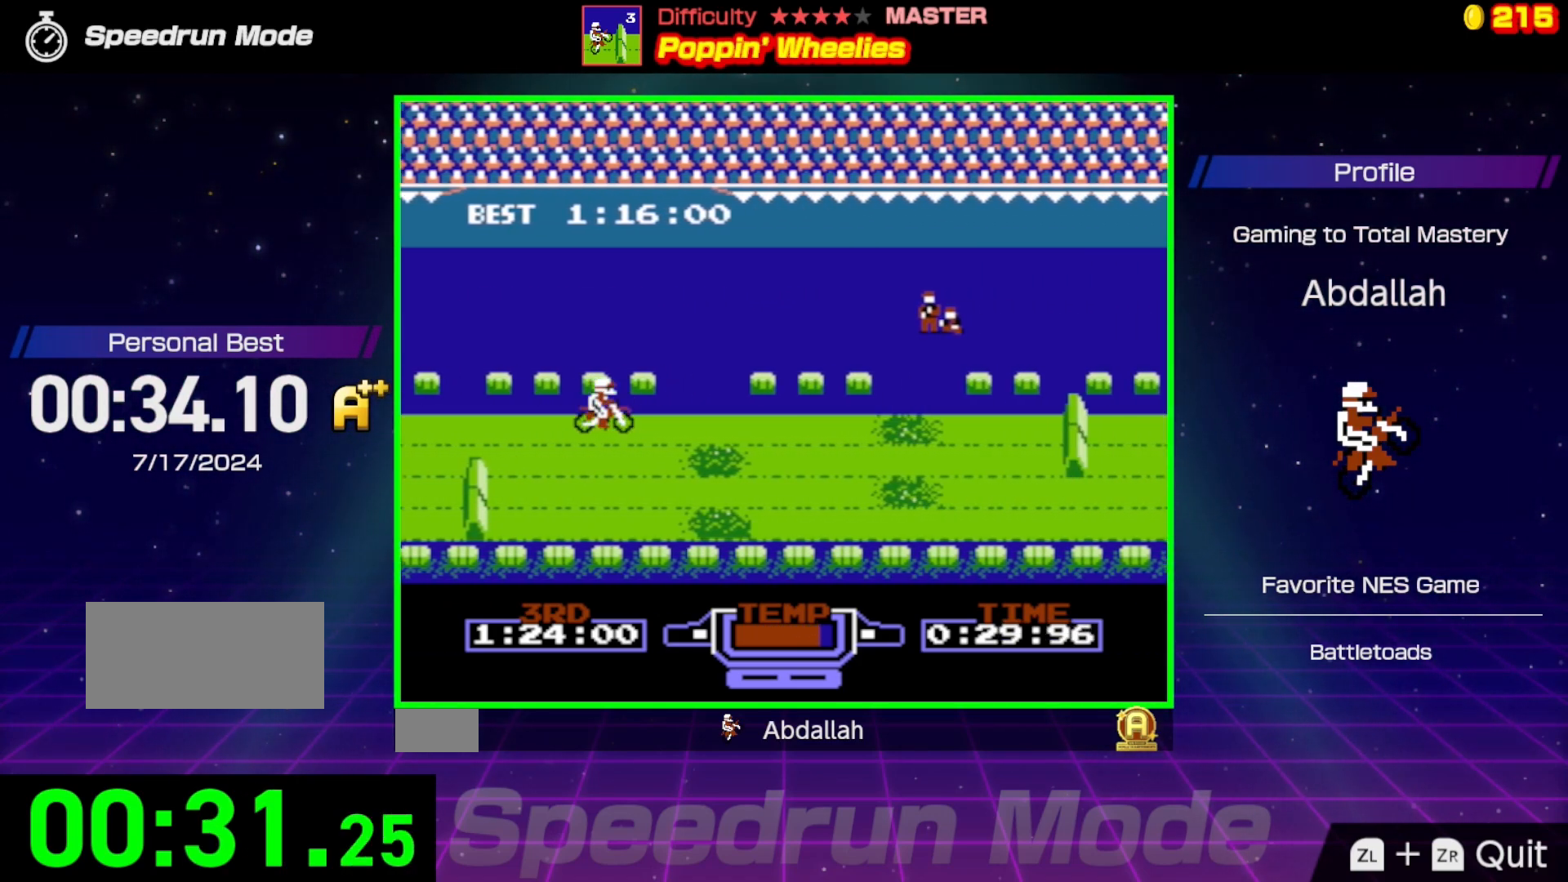
{"buttons": ["A"], "events": [[267, "DPAD_DOWN", "down"], [383, "DPAD_DOWN", "up"]]}
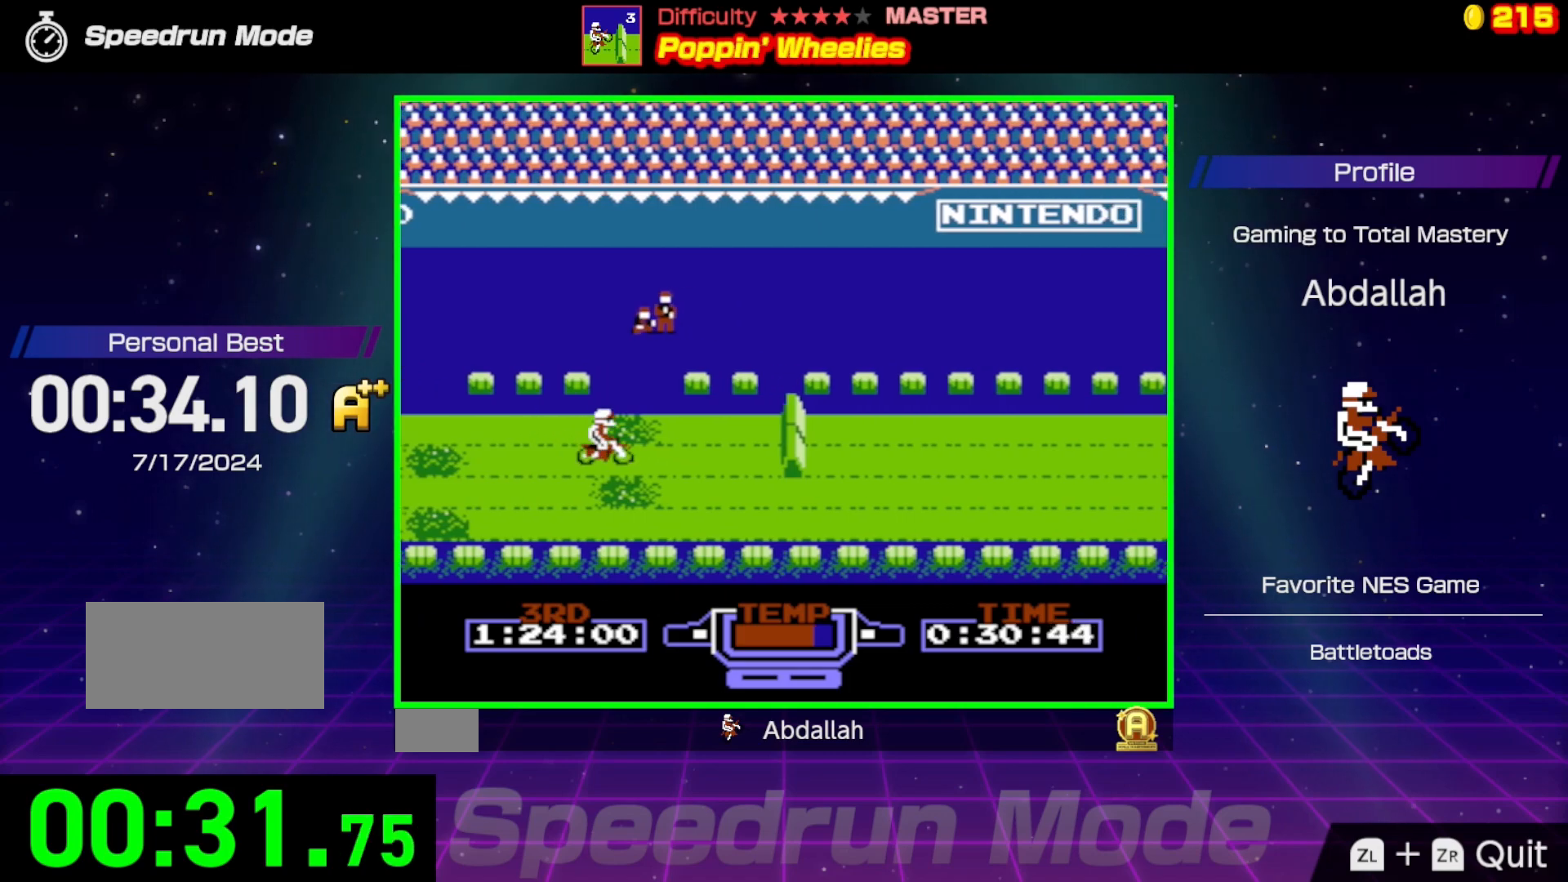
{"buttons": ["B", "DPAD_LEFT"], "events": [[167, "DPAD_LEFT", "down"], [300, "A", "up"], [367, "B", "down"]]}
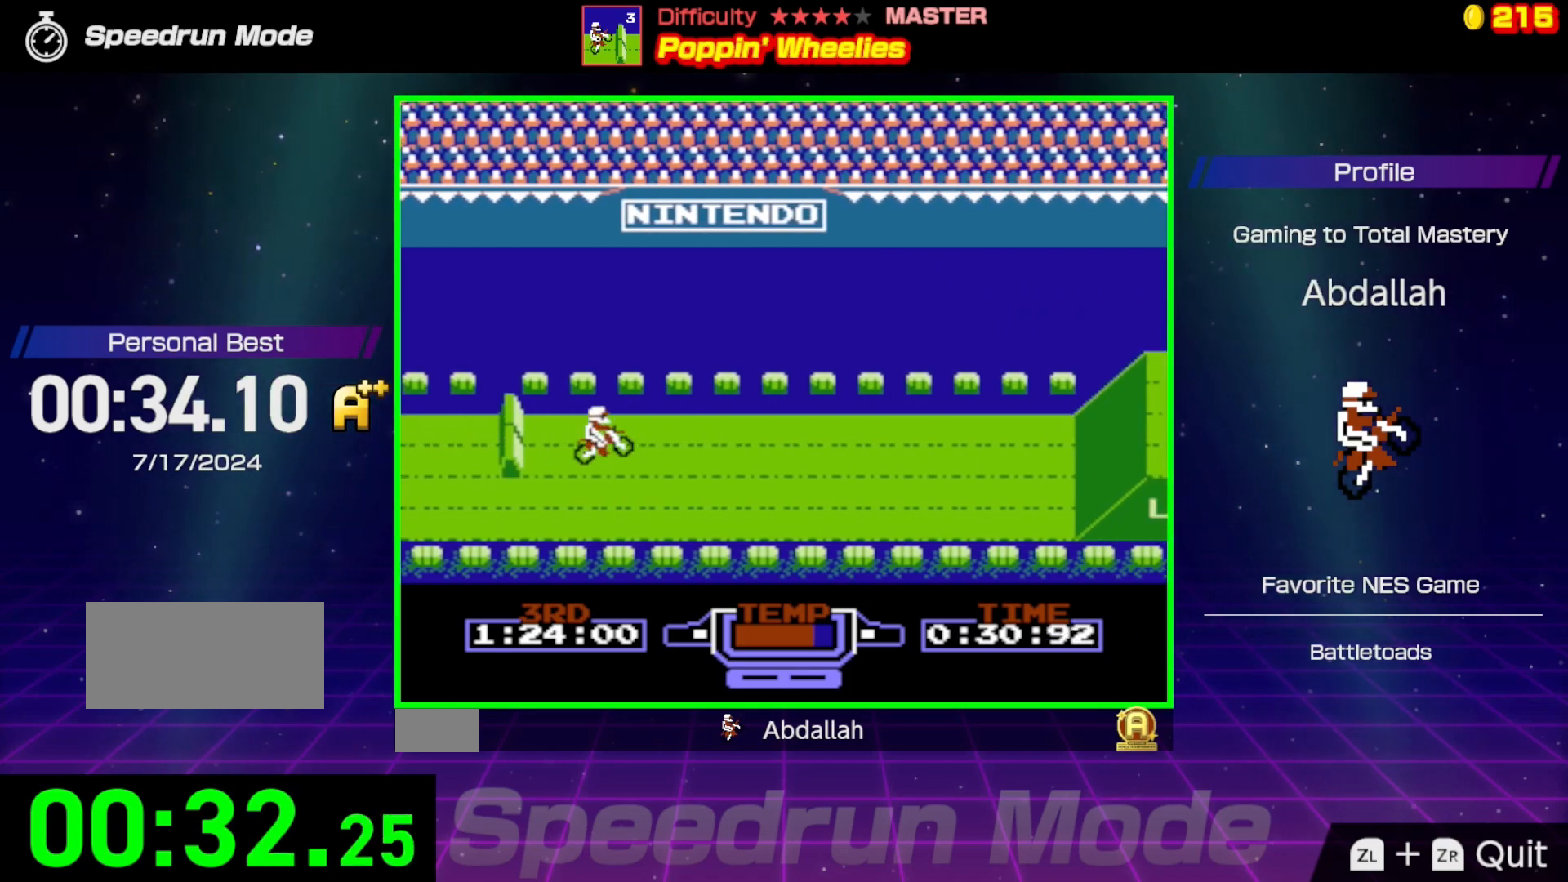
{"buttons": ["B"], "events": [[133, "DPAD_LEFT", "up"]]}
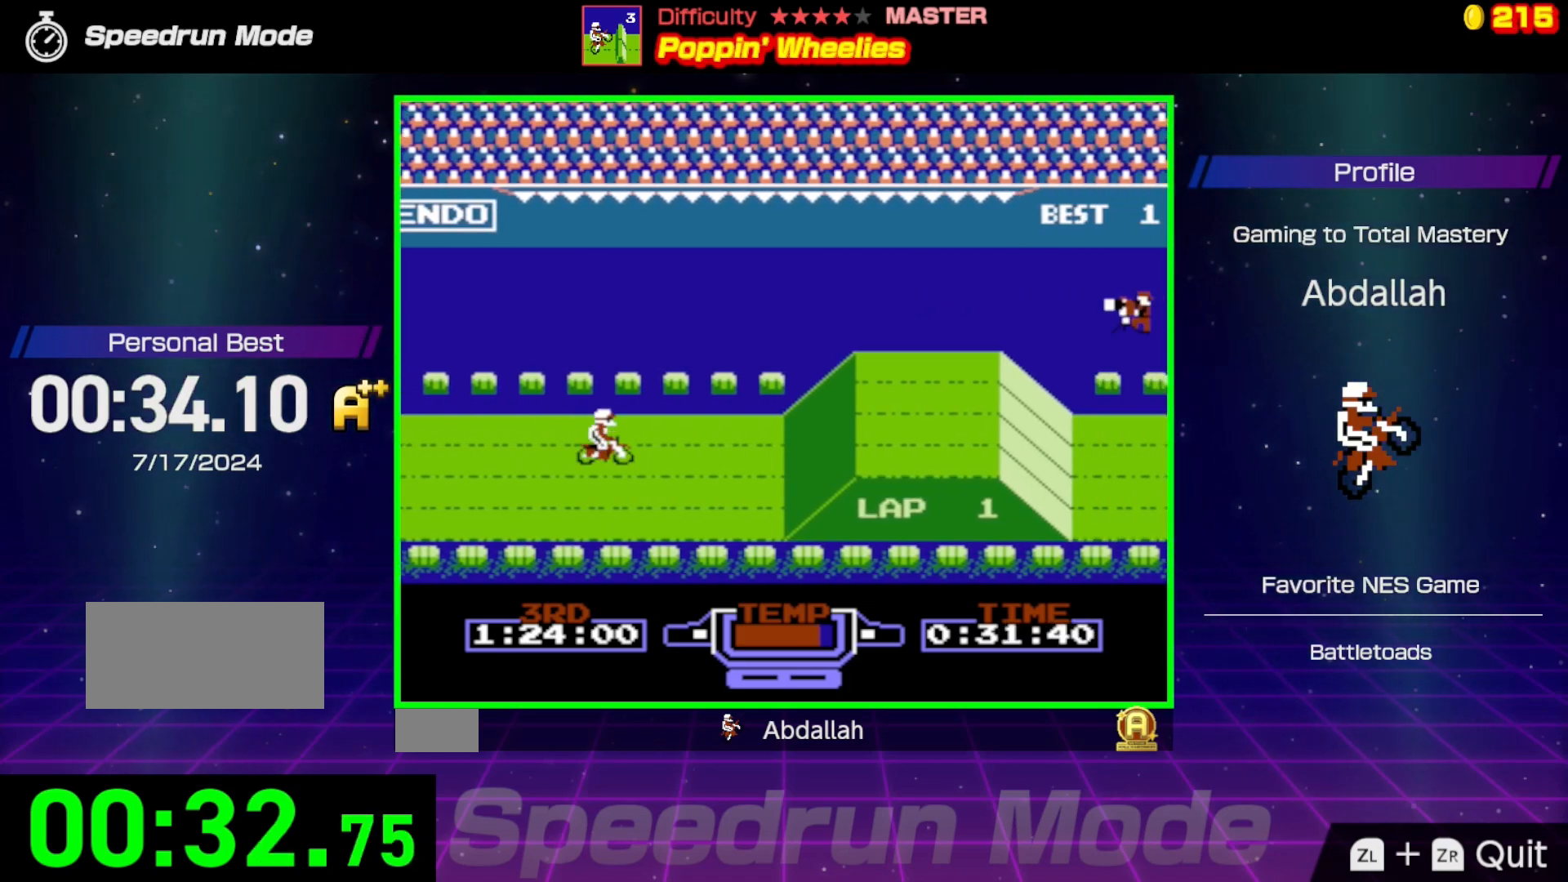
{"buttons": ["B", "DPAD_RIGHT"], "events": [[433, "DPAD_RIGHT", "down"]]}
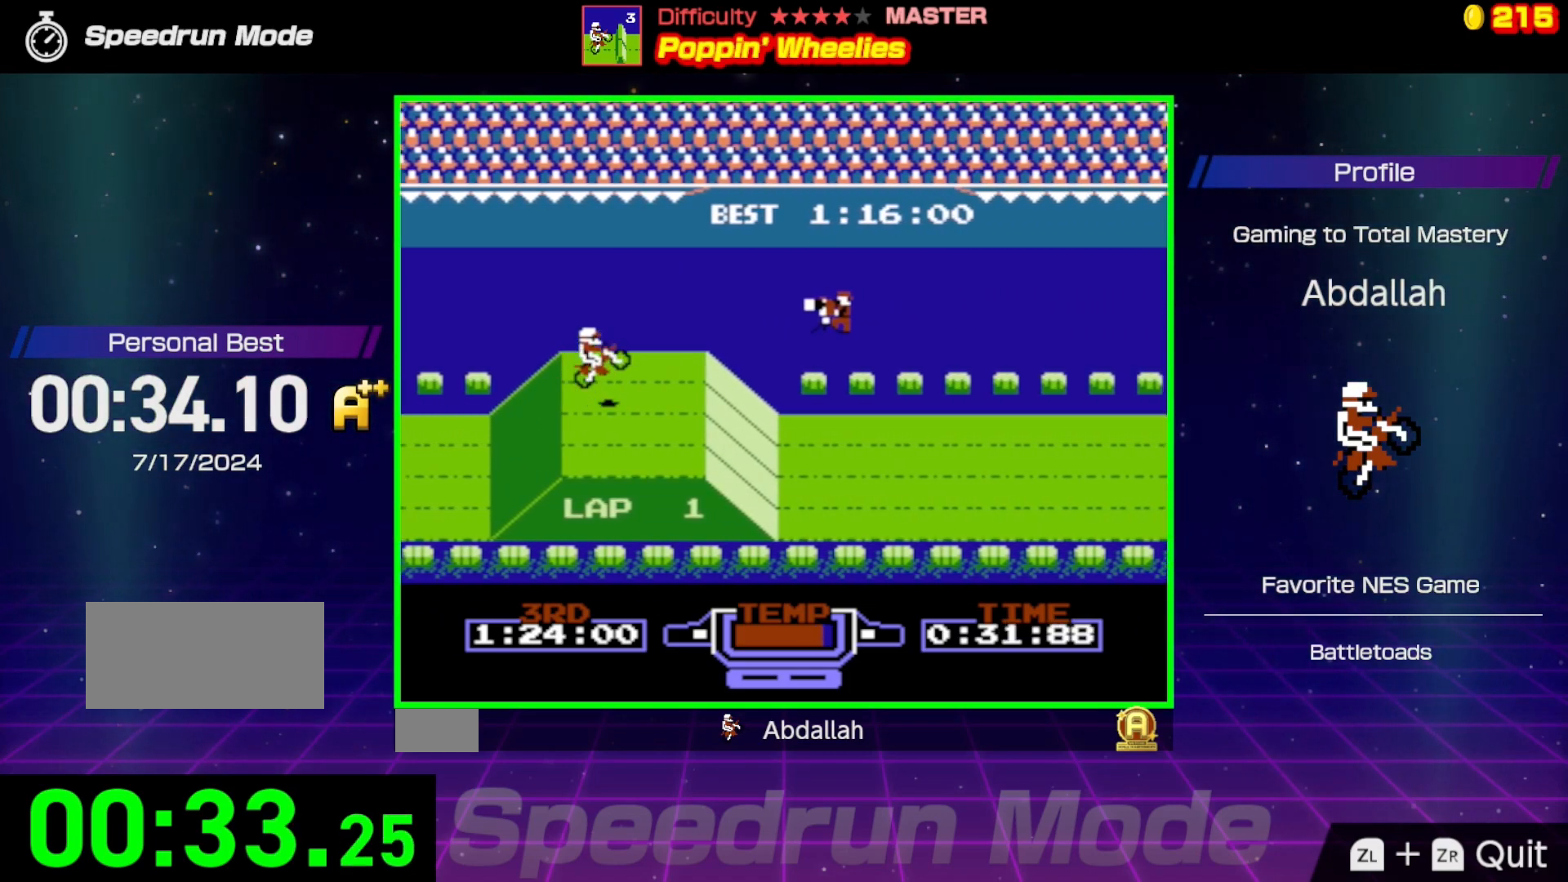
{"buttons": [], "events": [[283, "B", "up"], [283, "DPAD_RIGHT", "up"]]}